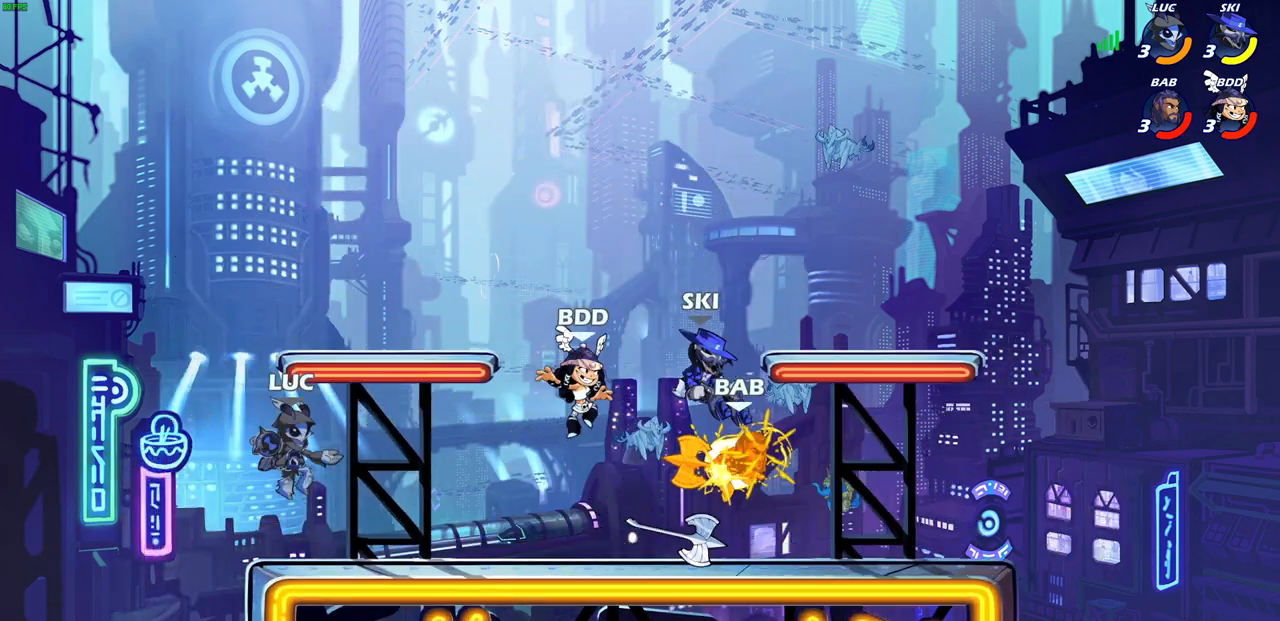
Gameplay with a controller (PlayStation layout); each line is a JSON object with the inputs held at the frame after it. "events" lists button and stick changes between this image and that frame as [ms after this image, input, new state], when the widget could be followed in between.
{"buttons": [], "left_stick": "center", "right_stick": "center", "events": [[117, "left_stick", "up-right"], [133, "R2", "down"], [183, "CIRCLE", "down"], [200, "left_stick", "center"], [233, "R2", "up"], [250, "CIRCLE", "up"]]}
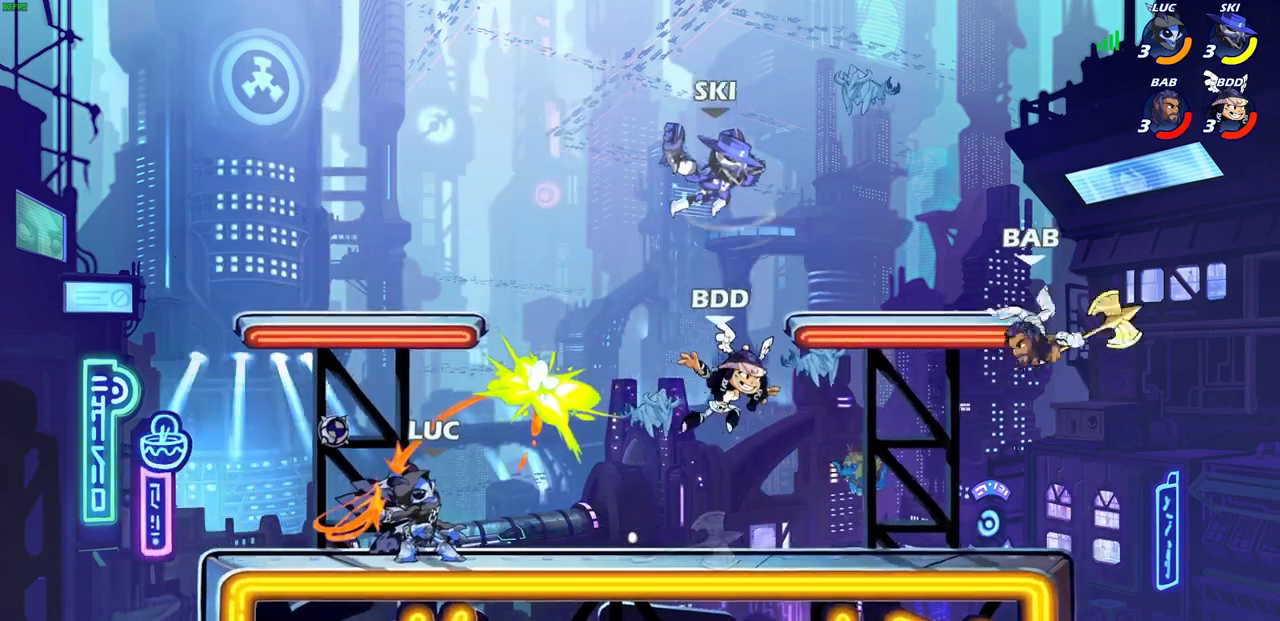
{"buttons": [], "left_stick": "center", "right_stick": "center", "events": []}
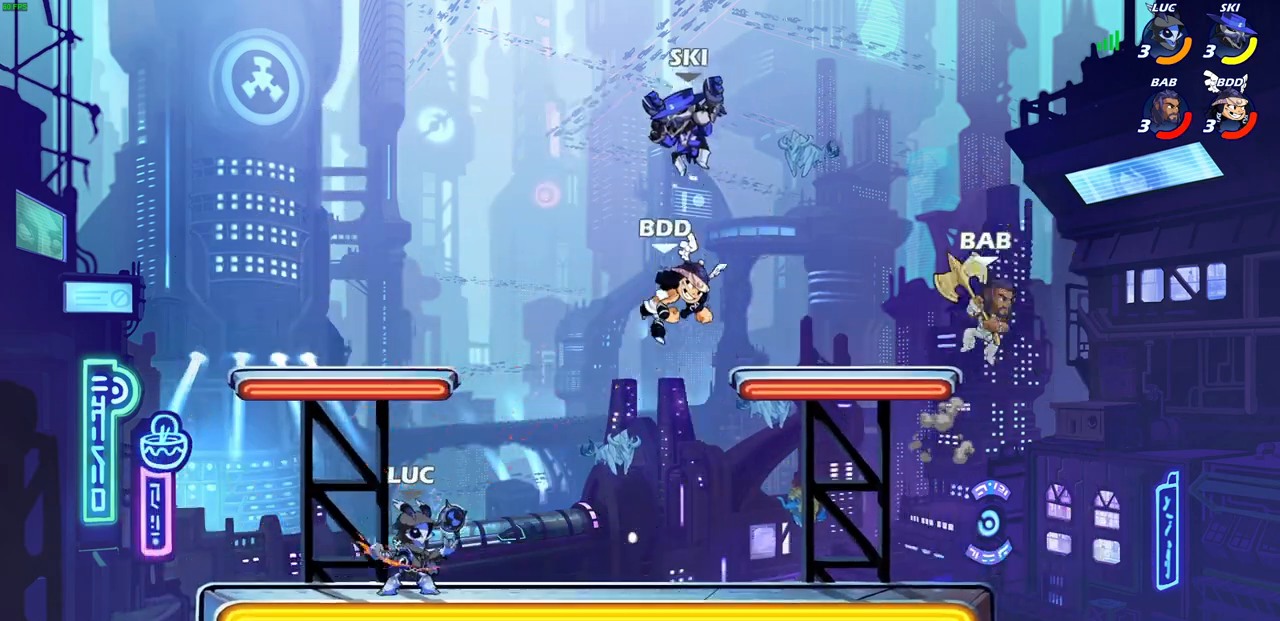
{"buttons": ["CIRCLE"], "left_stick": "up-right", "right_stick": "center", "events": [[67, "left_stick", "right"], [167, "R2", "down"], [217, "CROSS", "down"], [333, "CROSS", "up"], [350, "R2", "up"], [450, "CIRCLE", "down"], [483, "left_stick", "up-right"]]}
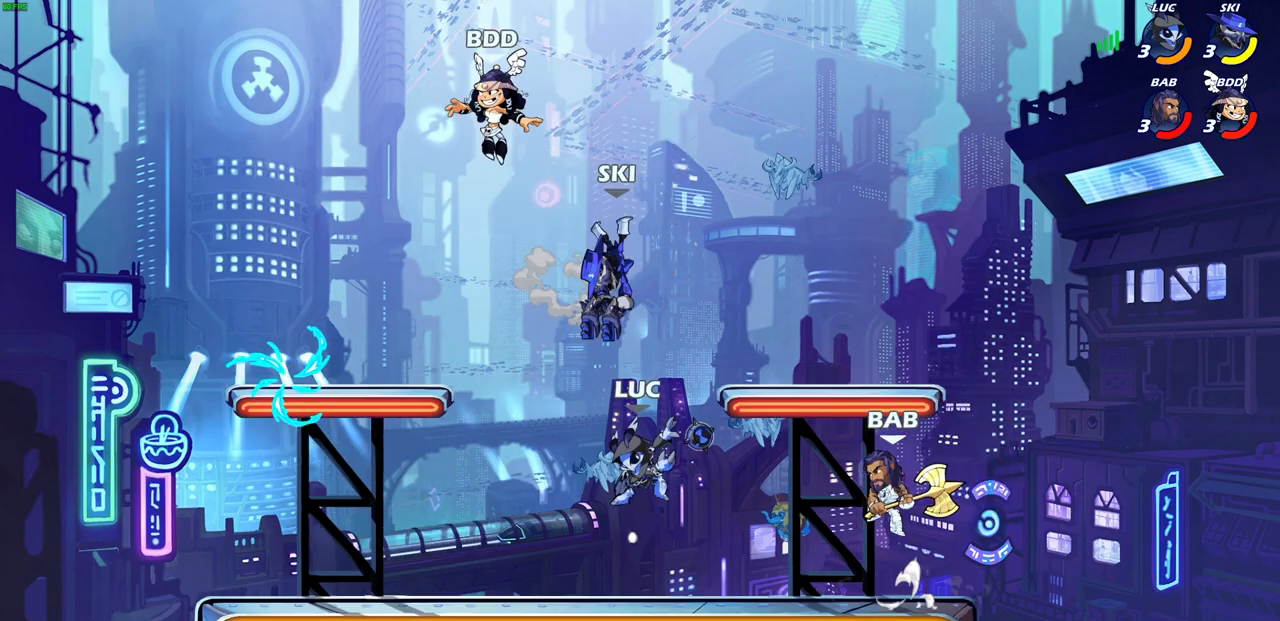
{"buttons": [], "left_stick": "center", "right_stick": "center", "events": [[33, "CIRCLE", "up"], [100, "left_stick", "center"], [267, "left_stick", "right"], [500, "left_stick", "center"]]}
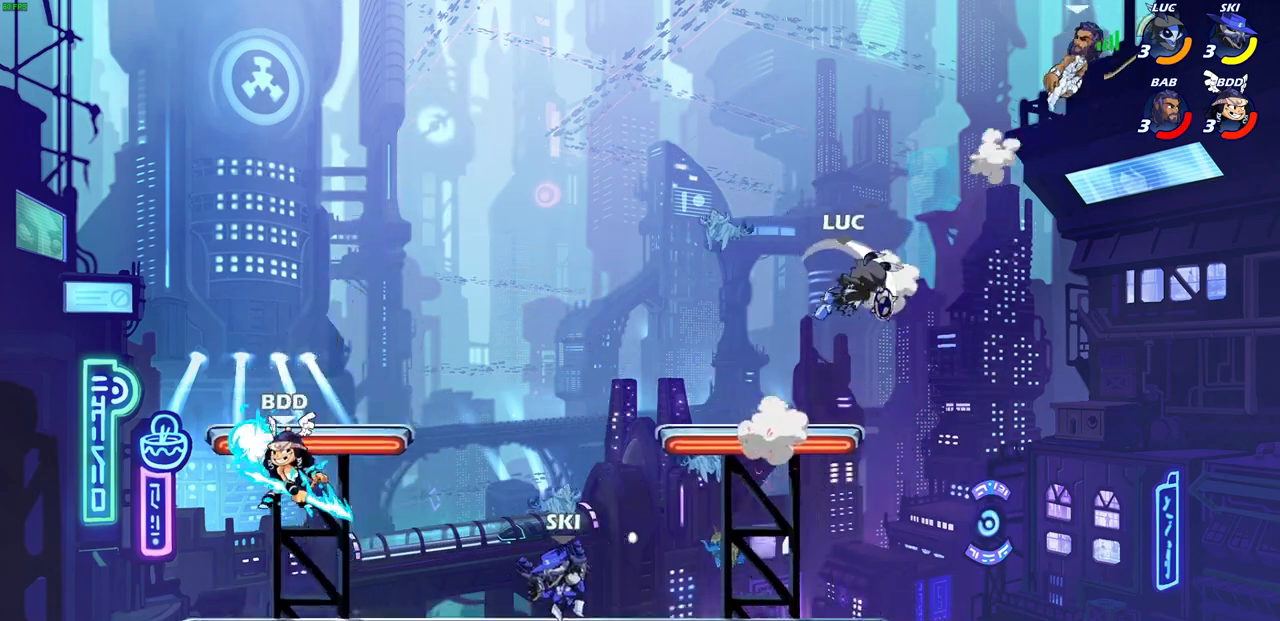
{"buttons": [], "left_stick": "down-left", "right_stick": "center", "events": [[33, "L1", "down"], [100, "L1", "up"], [250, "left_stick", "left"], [317, "left_stick", "down-left"]]}
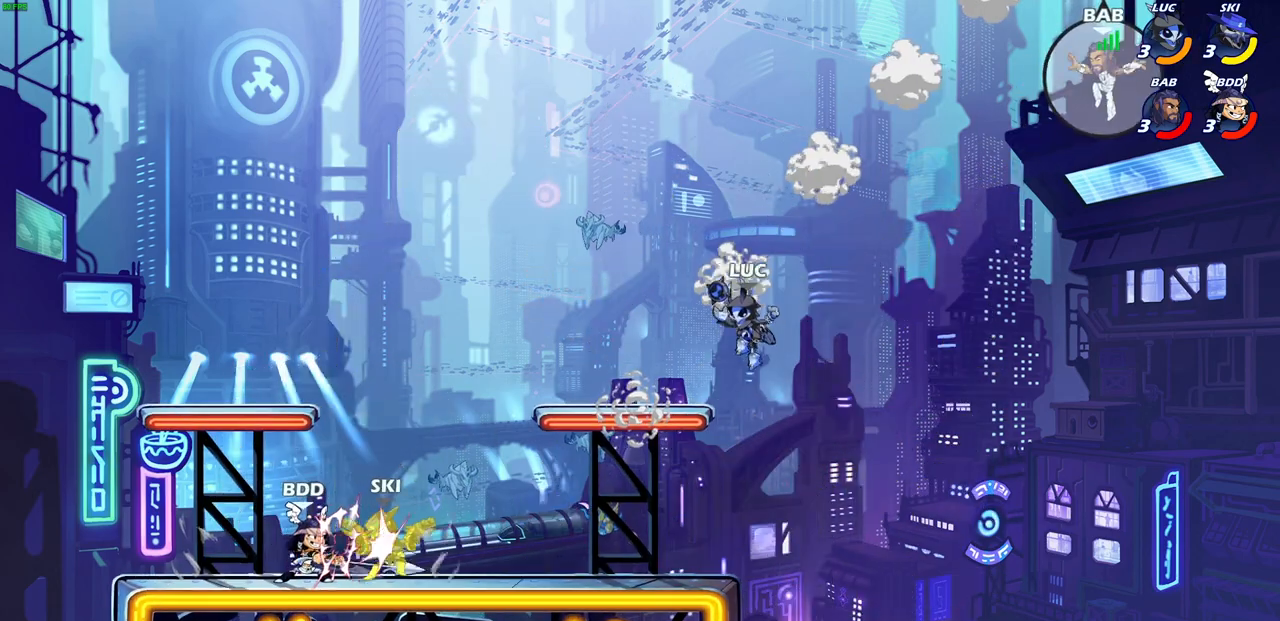
{"buttons": [], "left_stick": "center", "right_stick": "center", "events": [[200, "left_stick", "down-right"], [283, "left_stick", "up-right"], [333, "left_stick", "up-left"], [417, "CIRCLE", "down"], [433, "left_stick", "center"], [467, "CIRCLE", "up"]]}
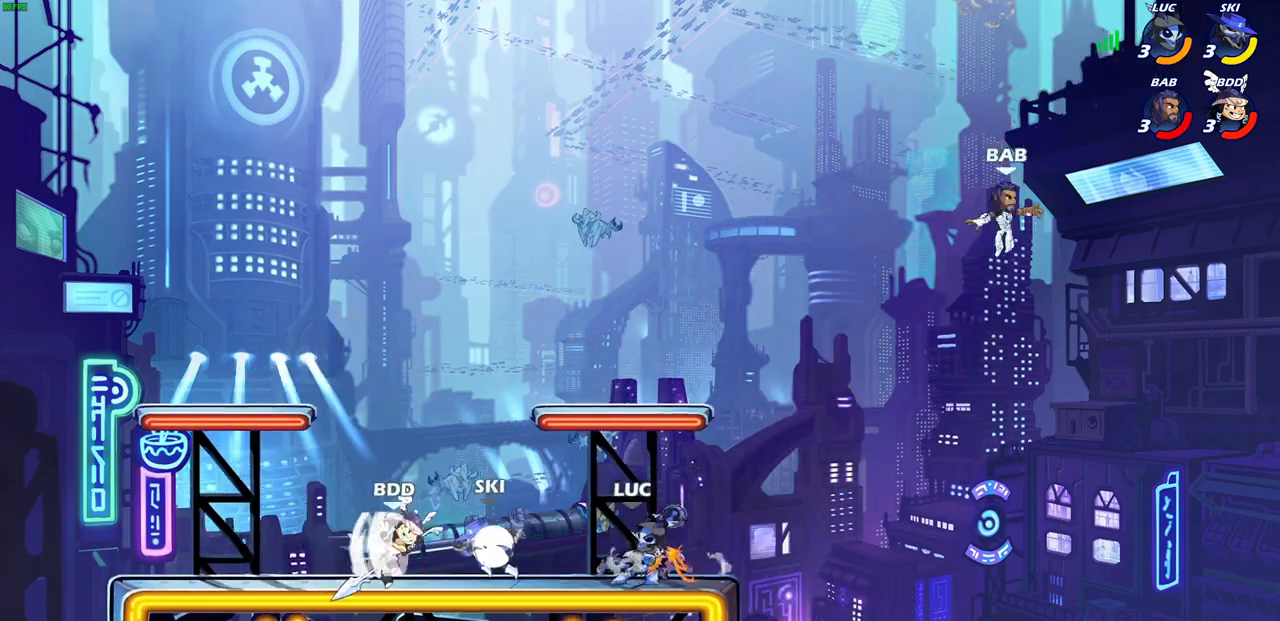
{"buttons": [], "left_stick": "center", "right_stick": "center", "events": [[167, "left_stick", "left"], [300, "left_stick", "center"]]}
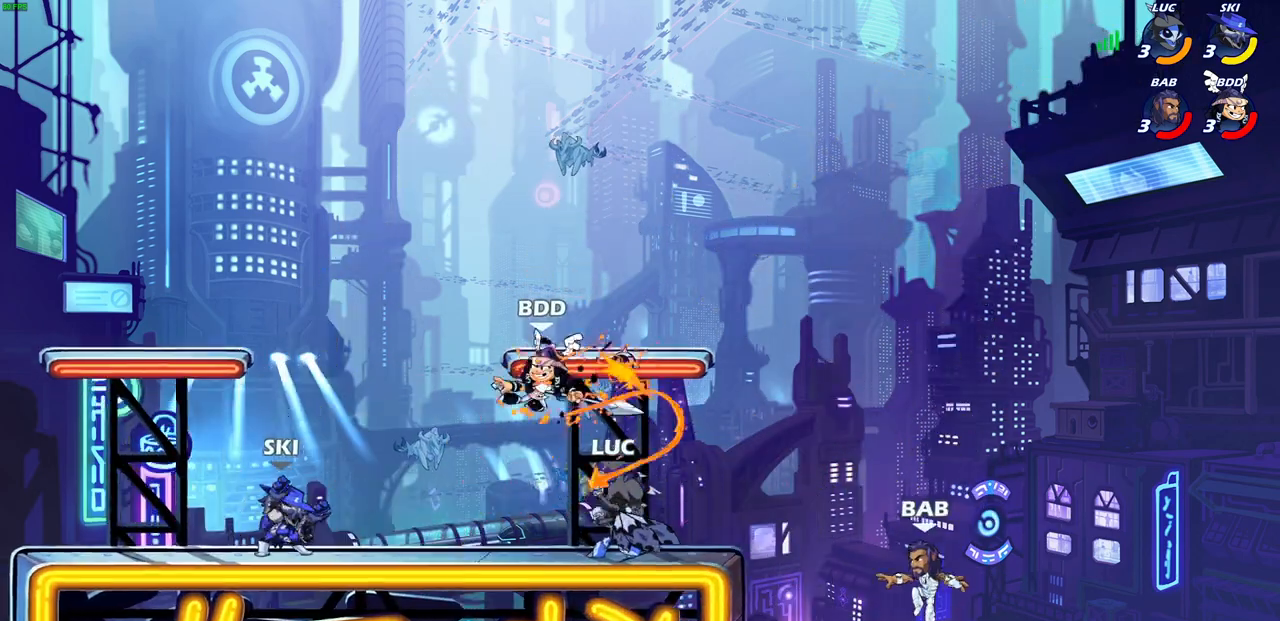
{"buttons": ["R2"], "left_stick": "left", "right_stick": "center", "events": [[317, "left_stick", "left"], [433, "R2", "down"]]}
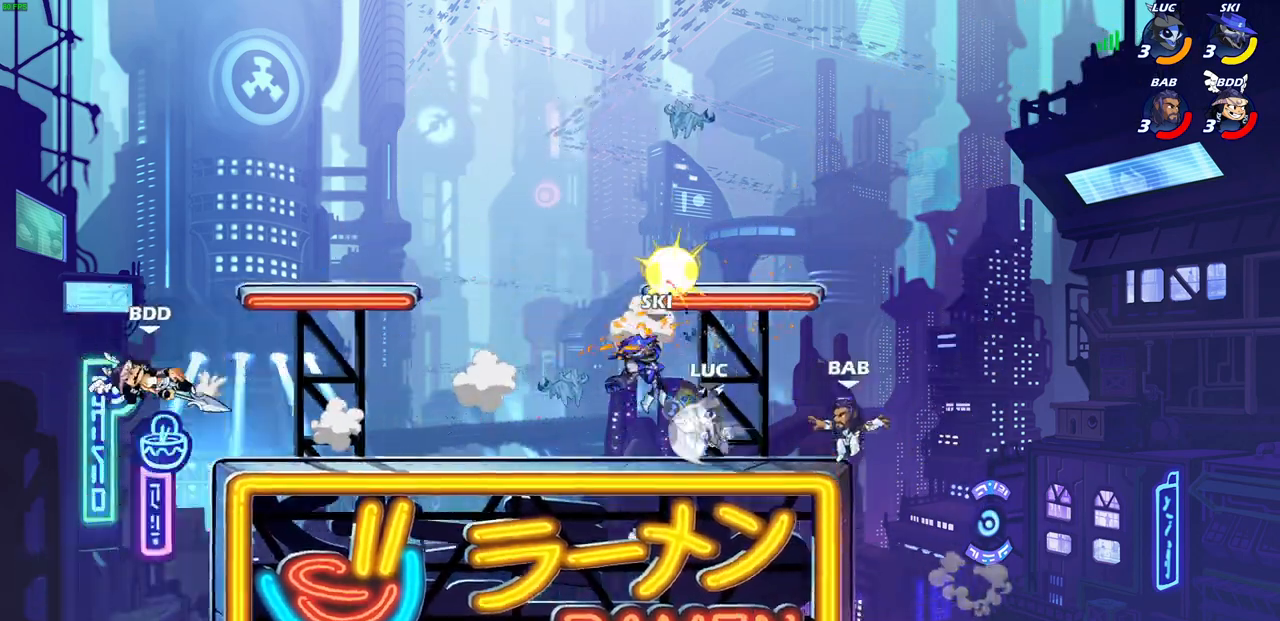
{"buttons": [], "left_stick": "right", "right_stick": "center", "events": [[167, "R2", "up"], [233, "left_stick", "right"]]}
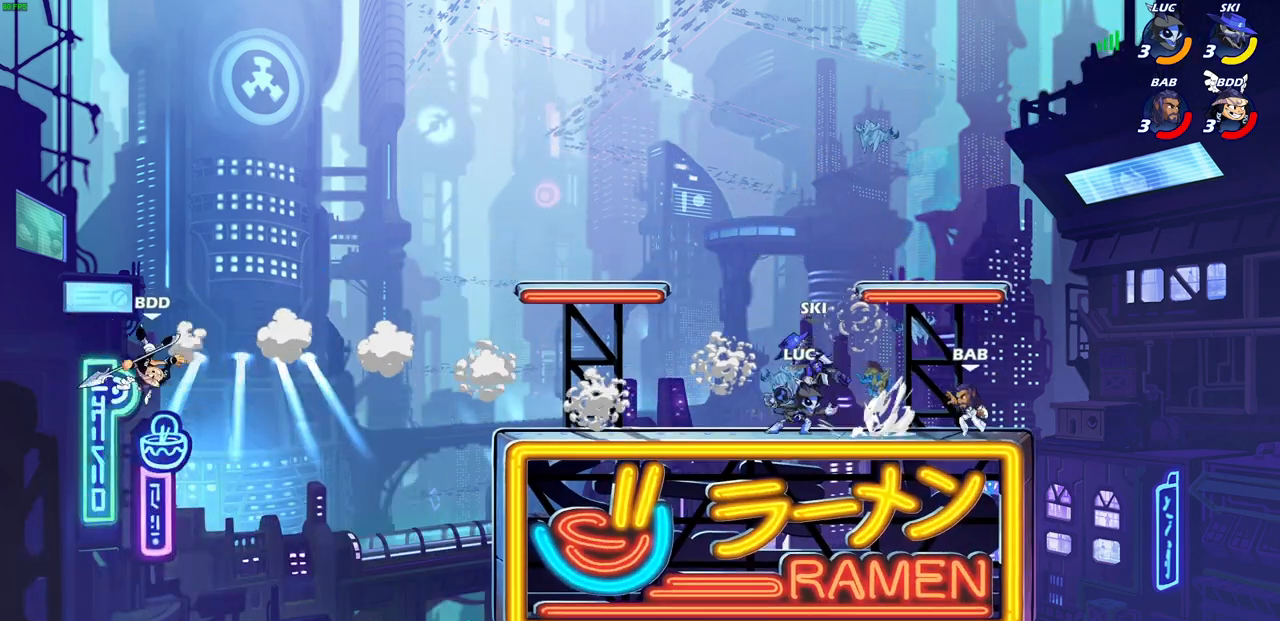
{"buttons": [], "left_stick": "center", "right_stick": "center", "events": [[50, "R2", "down"], [67, "SQUARE", "down"], [133, "SQUARE", "up"], [183, "left_stick", "center"], [200, "R2", "up"]]}
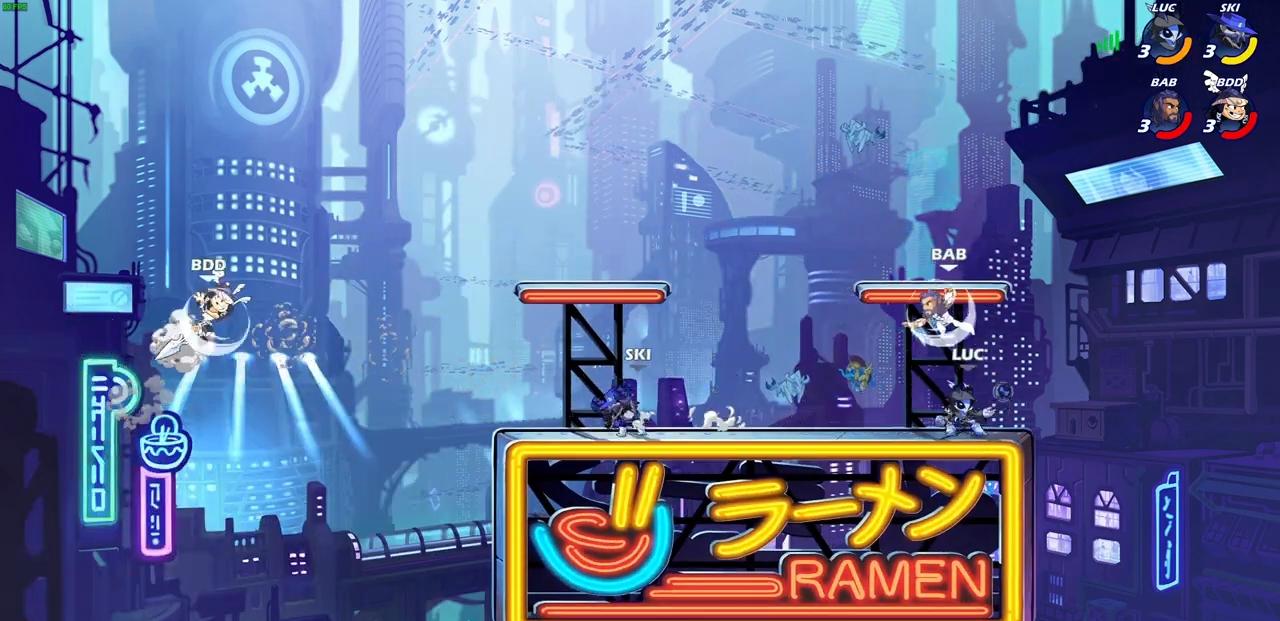
{"buttons": [], "left_stick": "center", "right_stick": "center", "events": [[150, "left_stick", "left"], [217, "left_stick", "center"], [250, "SQUARE", "down"], [333, "SQUARE", "up"], [433, "SQUARE", "down"], [500, "SQUARE", "up"]]}
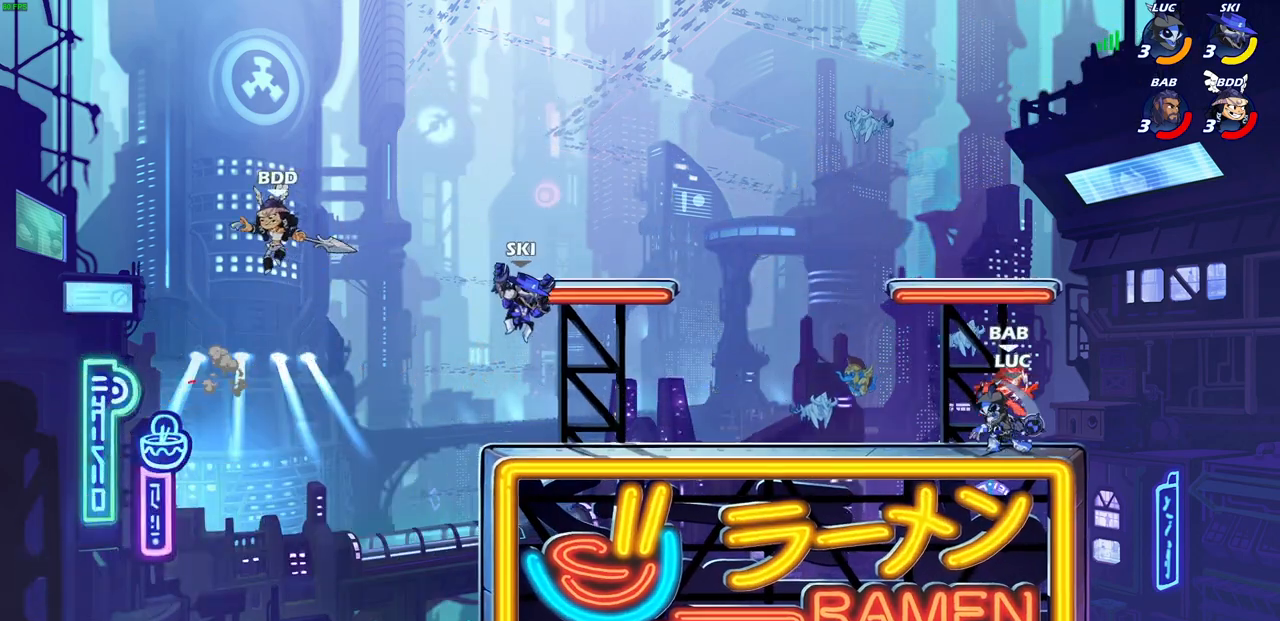
{"buttons": [], "left_stick": "left", "right_stick": "center", "events": [[83, "SQUARE", "down"], [167, "SQUARE", "up"], [267, "left_stick", "left"], [350, "R2", "down"], [483, "R2", "up"]]}
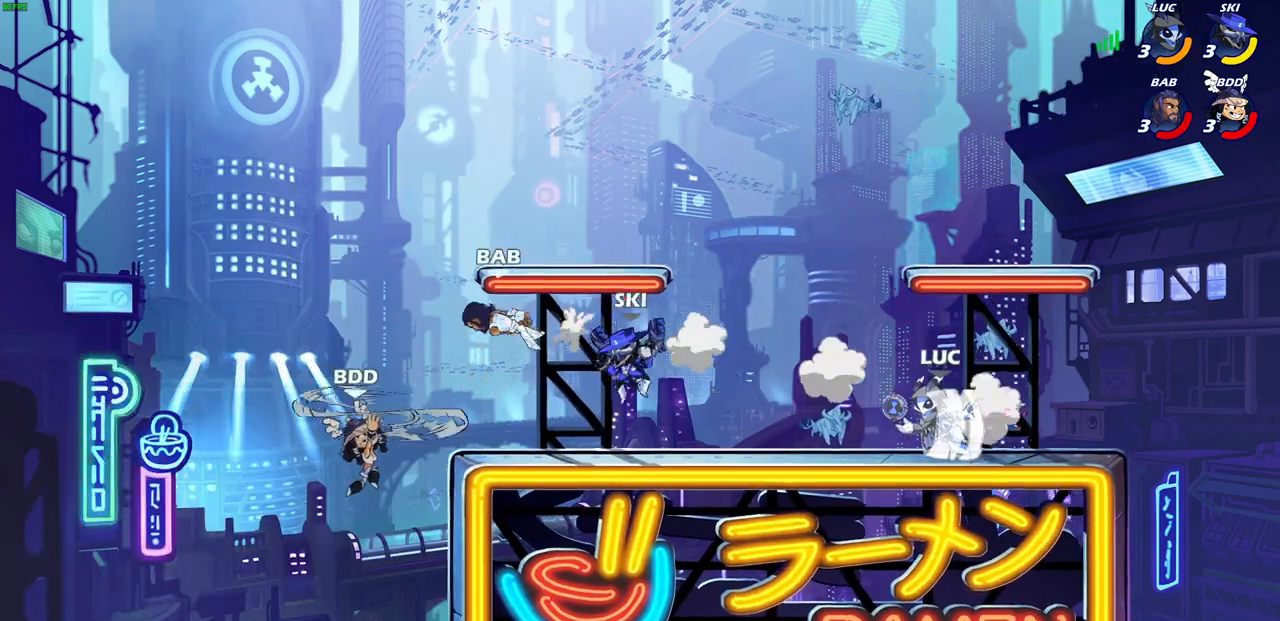
{"buttons": [], "left_stick": "up-right", "right_stick": "center", "events": [[83, "left_stick", "right"], [333, "left_stick", "up-left"], [417, "left_stick", "center"], [483, "left_stick", "up-right"]]}
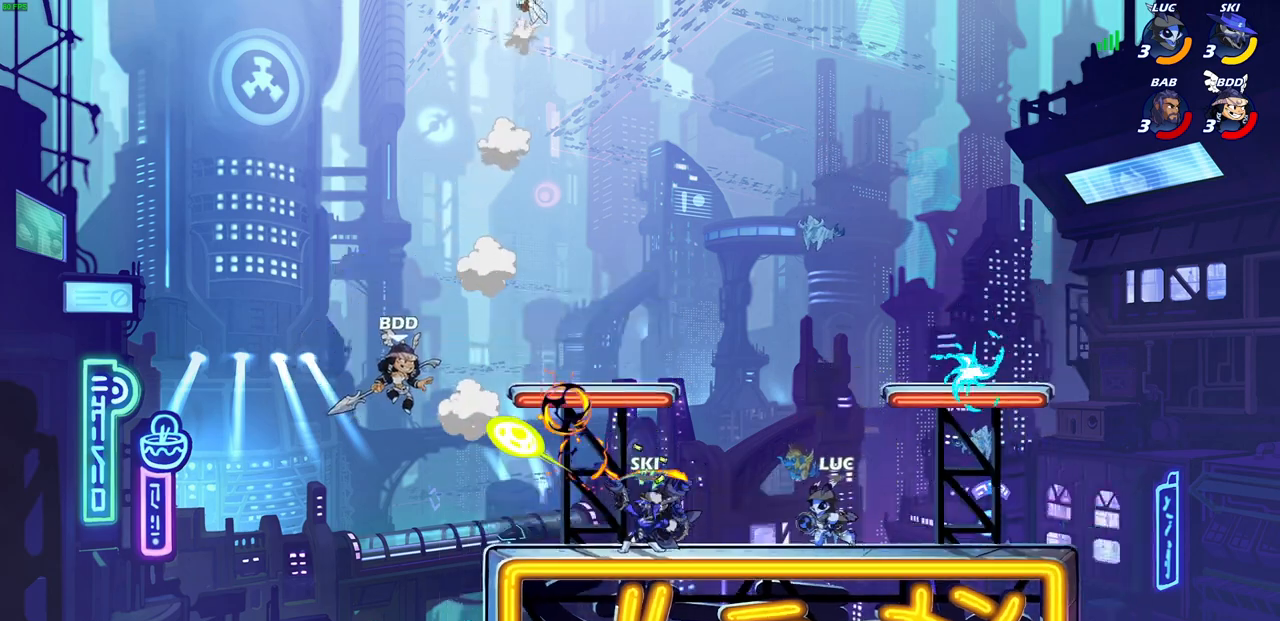
{"buttons": [], "left_stick": "up-left", "right_stick": "center", "events": [[17, "left_stick", "right"], [83, "left_stick", "up"], [200, "CROSS", "down"], [217, "left_stick", "right"], [317, "CROSS", "up"], [317, "left_stick", "up-right"], [467, "left_stick", "up-left"]]}
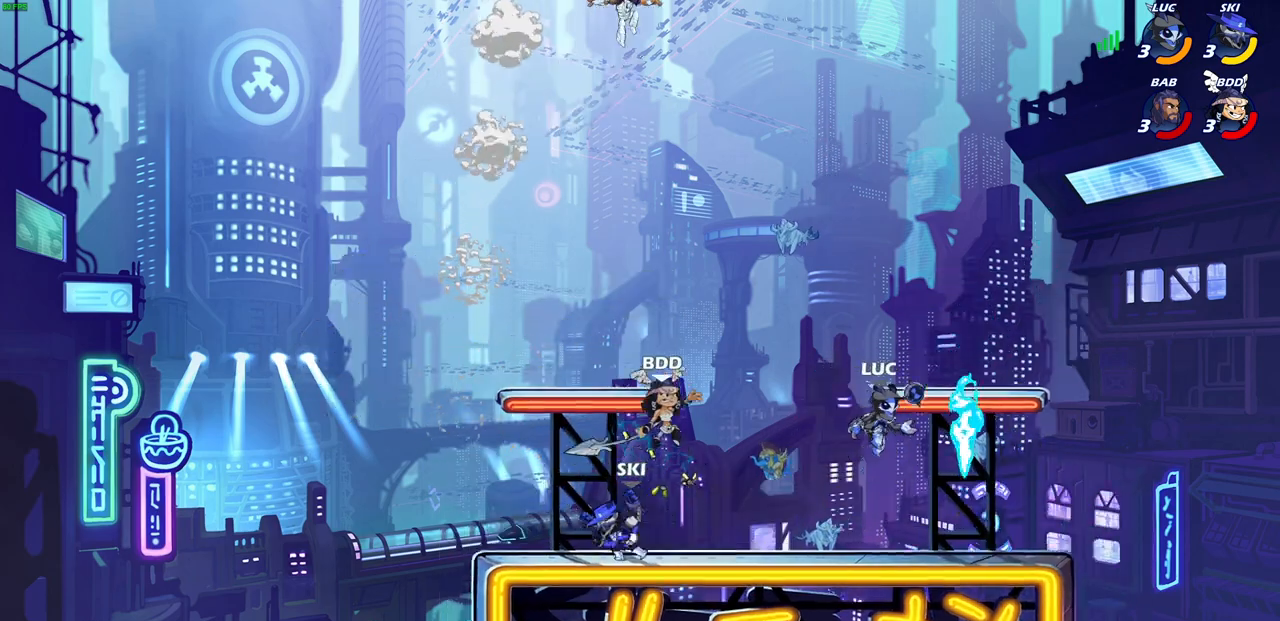
{"buttons": [], "left_stick": "up-left", "right_stick": "center", "events": [[17, "CROSS", "down"], [150, "CROSS", "up"], [200, "CROSS", "down"], [250, "CIRCLE", "down"], [250, "CROSS", "up"], [383, "CIRCLE", "up"]]}
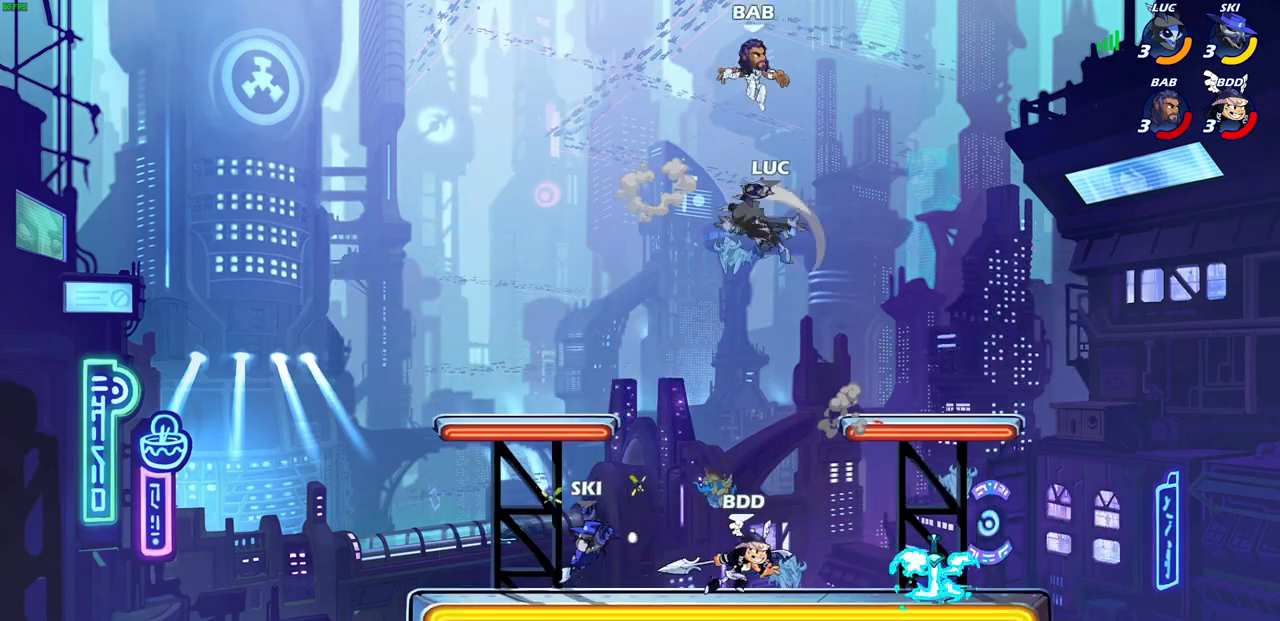
{"buttons": [], "left_stick": "center", "right_stick": "center", "events": [[200, "left_stick", "center"]]}
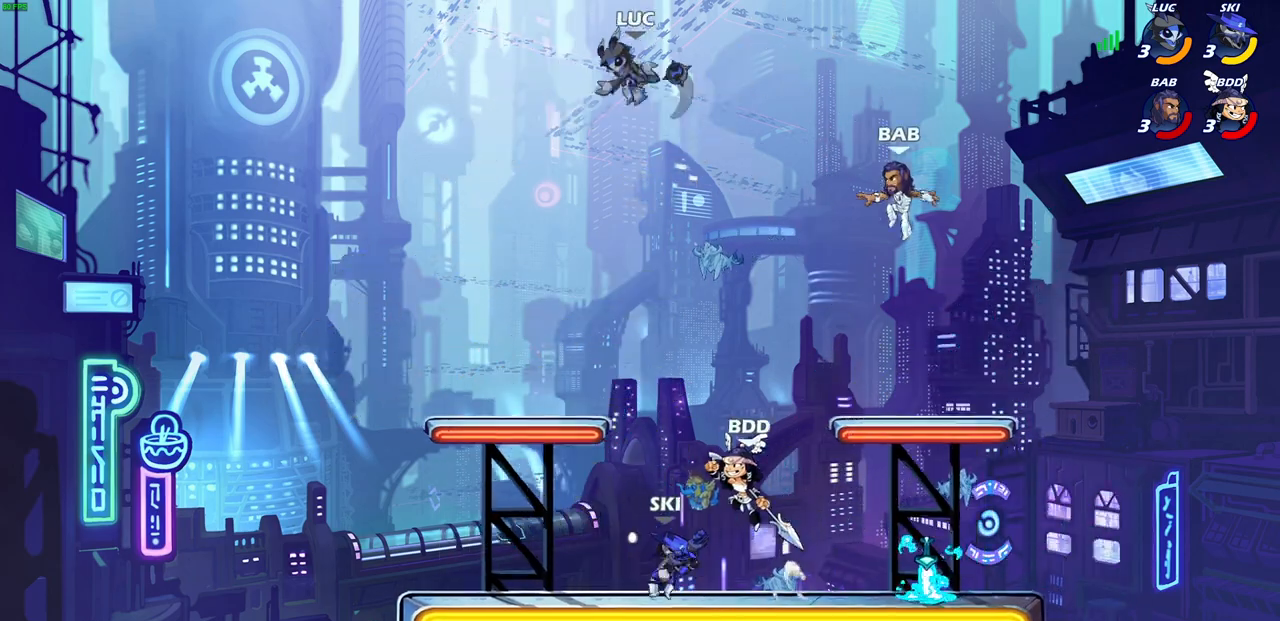
{"buttons": [], "left_stick": "down", "right_stick": "center", "events": [[183, "left_stick", "right"], [250, "left_stick", "down-right"], [350, "left_stick", "down"]]}
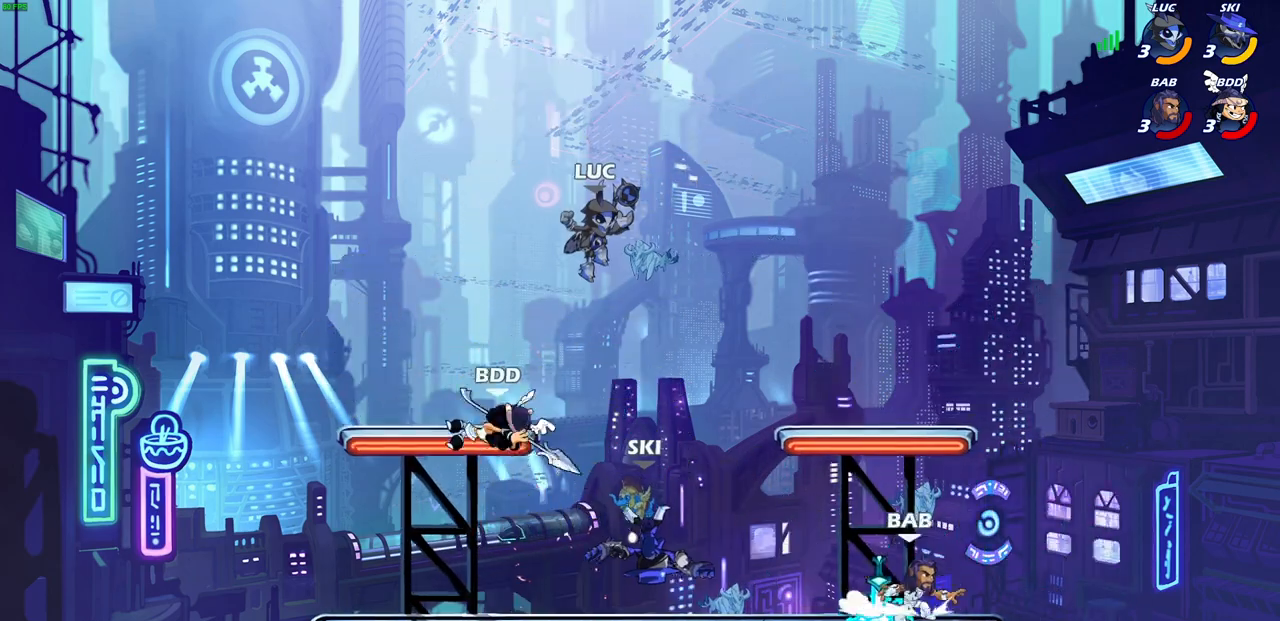
{"buttons": [], "left_stick": "center", "right_stick": "center", "events": [[217, "R2", "down"], [233, "CIRCLE", "down"], [333, "CIRCLE", "up"], [350, "R2", "up"], [400, "left_stick", "center"]]}
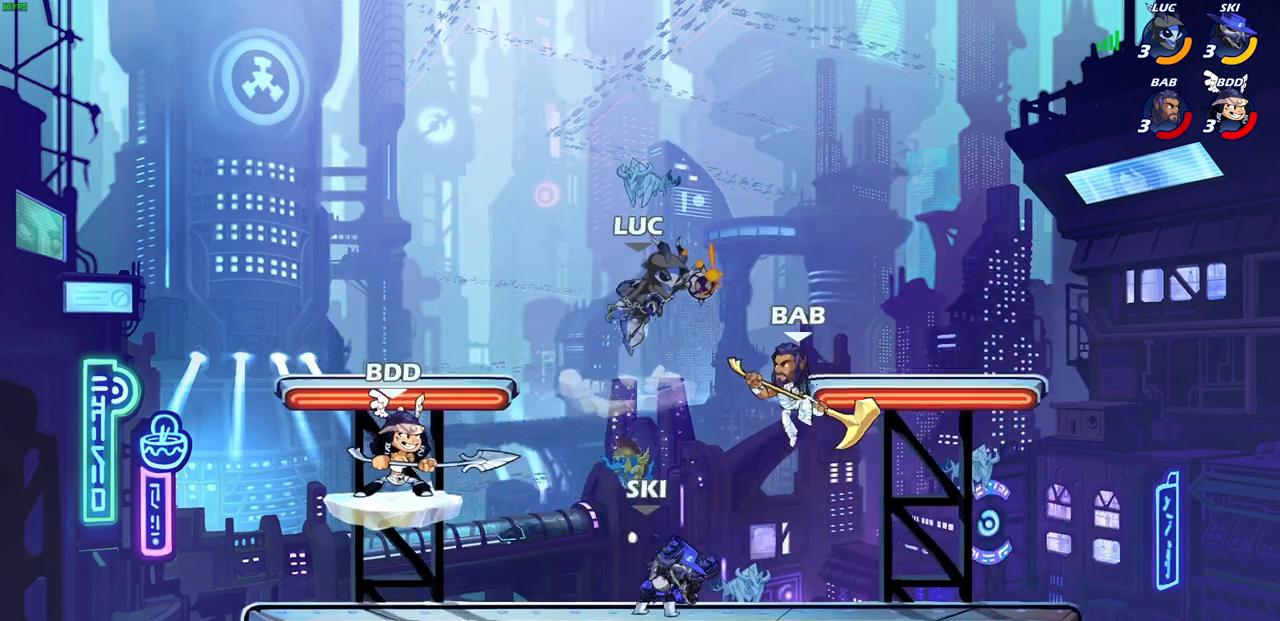
{"buttons": [], "left_stick": "center", "right_stick": "center", "events": []}
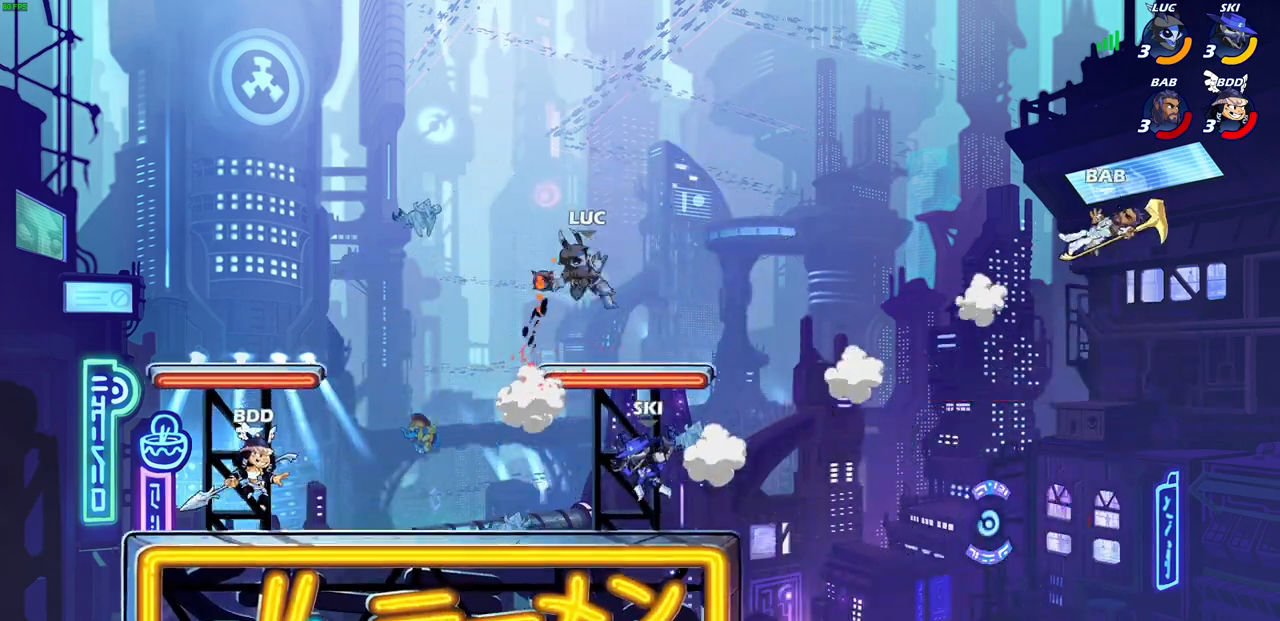
{"buttons": [], "left_stick": "left", "right_stick": "center", "events": [[217, "left_stick", "left"], [317, "CROSS", "down"], [467, "CROSS", "up"]]}
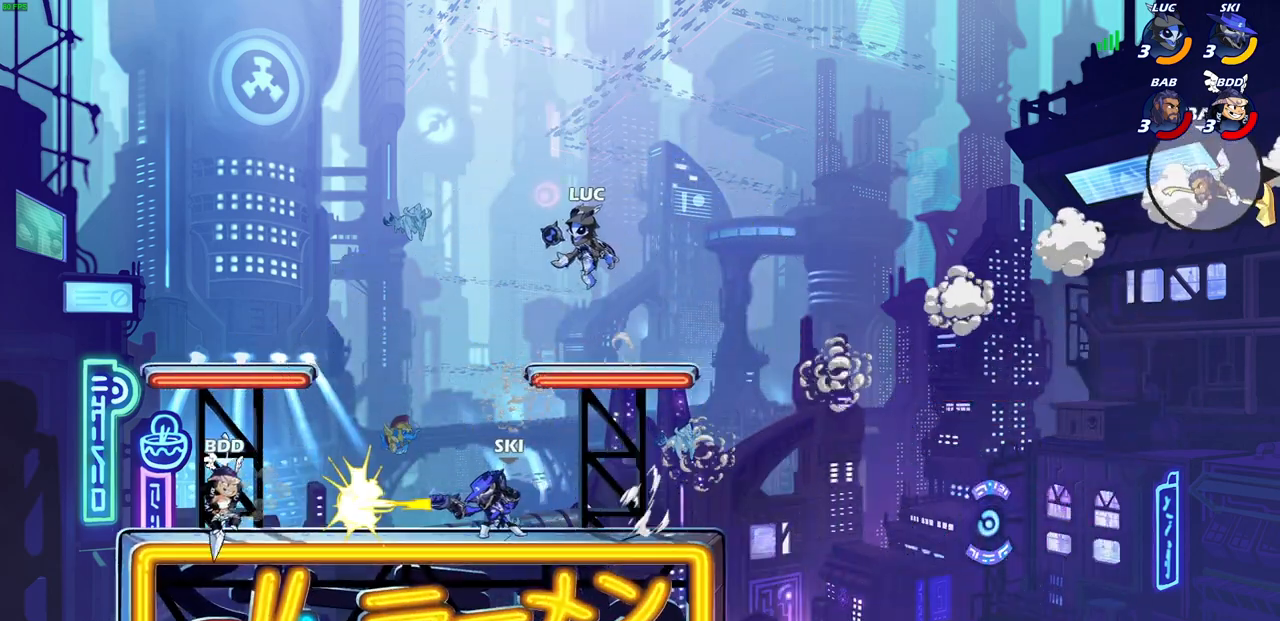
{"buttons": [], "left_stick": "down", "right_stick": "center", "events": [[150, "left_stick", "right"], [183, "CROSS", "down"], [283, "CROSS", "up"], [500, "left_stick", "down"]]}
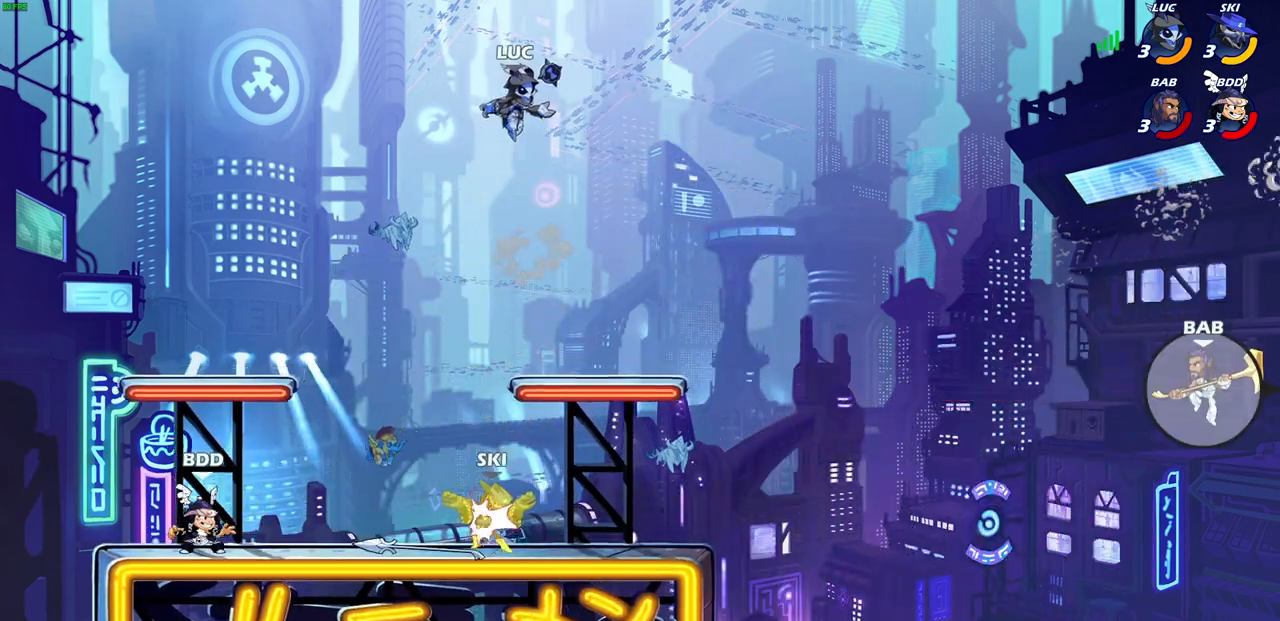
{"buttons": [], "left_stick": "center", "right_stick": "center", "events": [[33, "left_stick", "down-left"], [267, "SQUARE", "down"], [350, "SQUARE", "up"], [367, "left_stick", "center"]]}
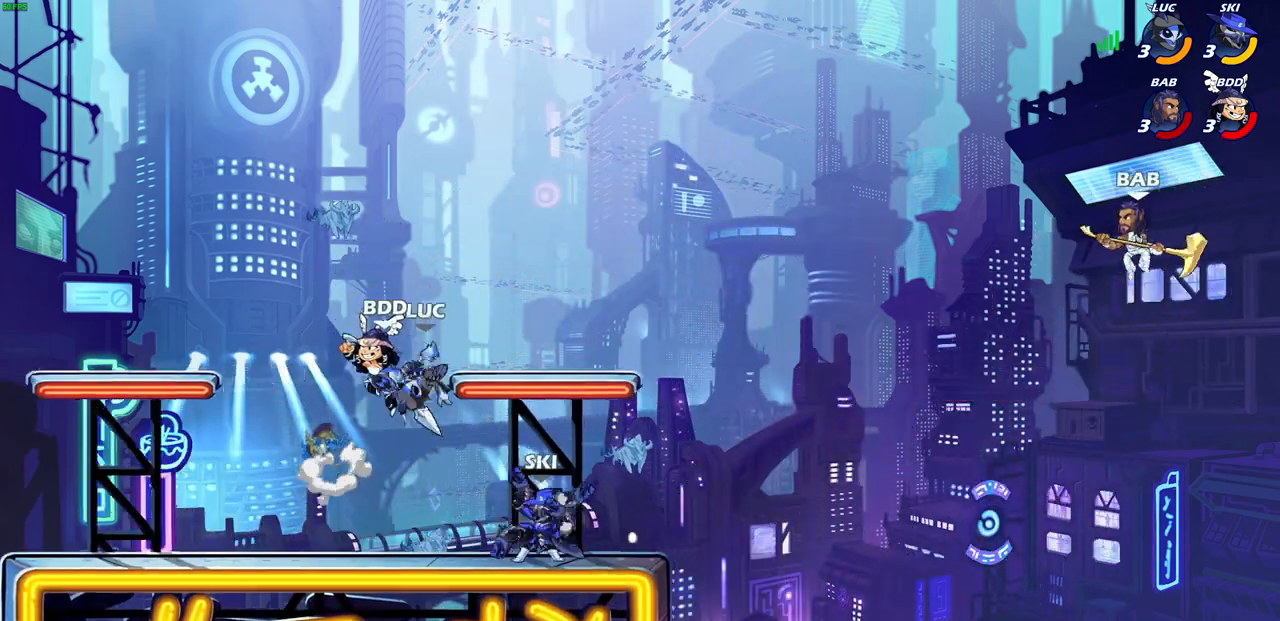
{"buttons": [], "left_stick": "center", "right_stick": "center", "events": [[100, "left_stick", "left"], [333, "left_stick", "center"], [350, "SQUARE", "down"], [433, "SQUARE", "up"]]}
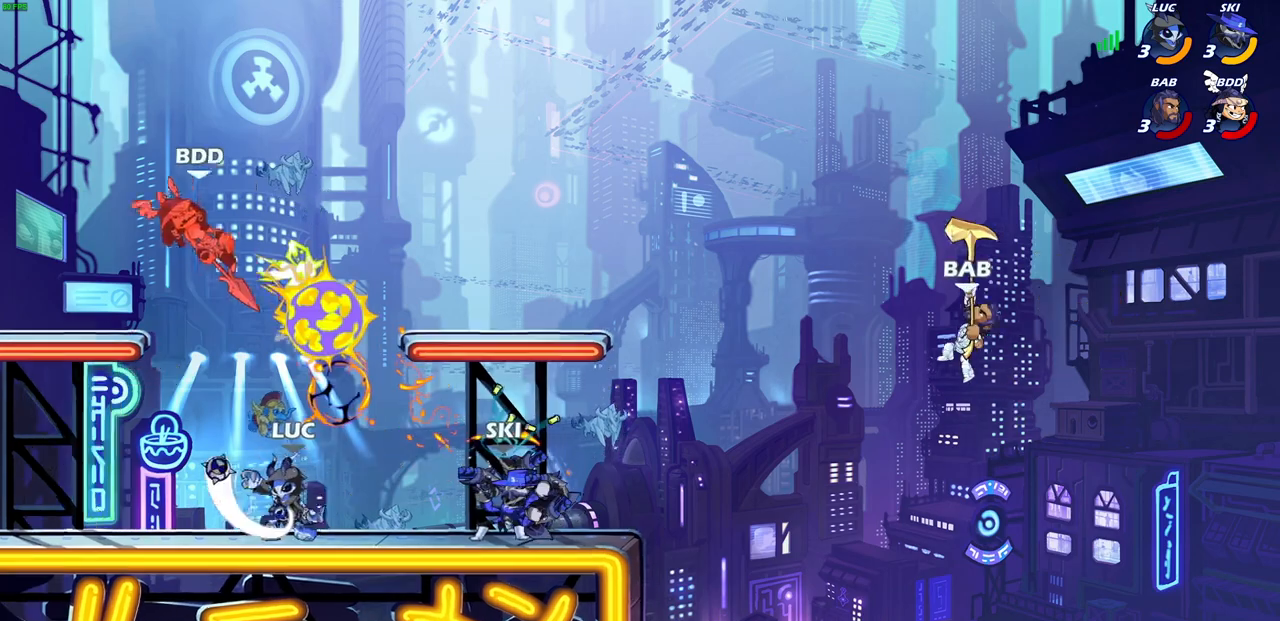
{"buttons": [], "left_stick": "left", "right_stick": "center", "events": [[17, "SQUARE", "down"], [100, "SQUARE", "up"], [500, "left_stick", "left"]]}
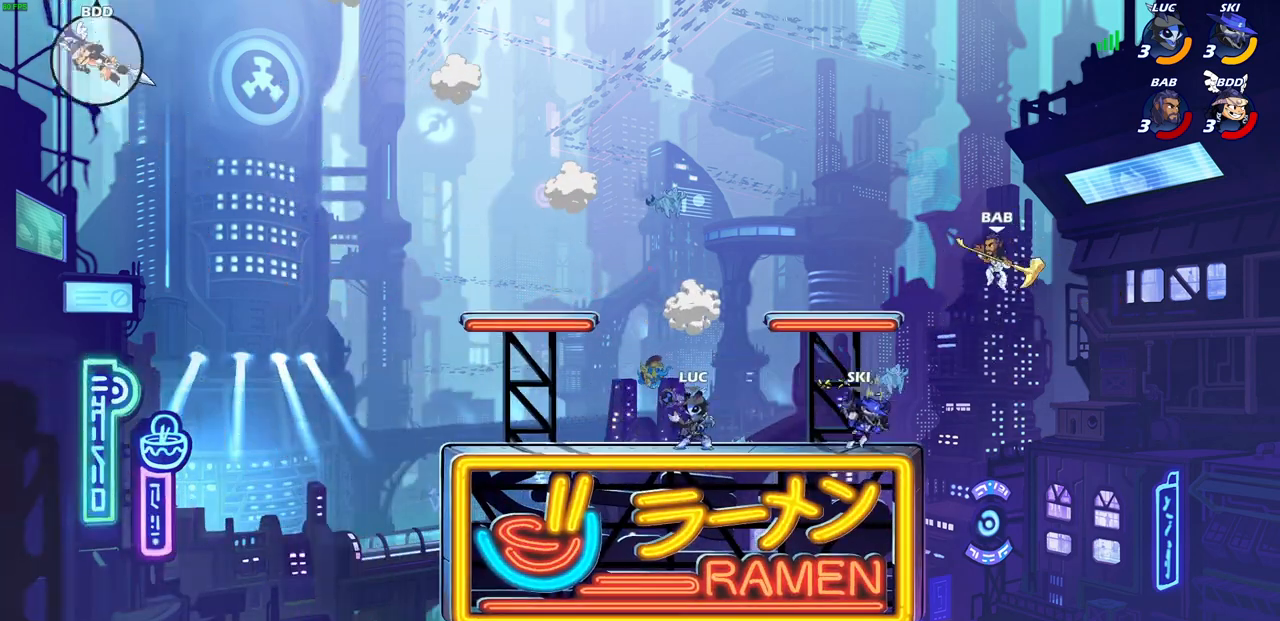
{"buttons": [], "left_stick": "up-left", "right_stick": "center", "events": [[183, "left_stick", "right"], [417, "left_stick", "up-left"]]}
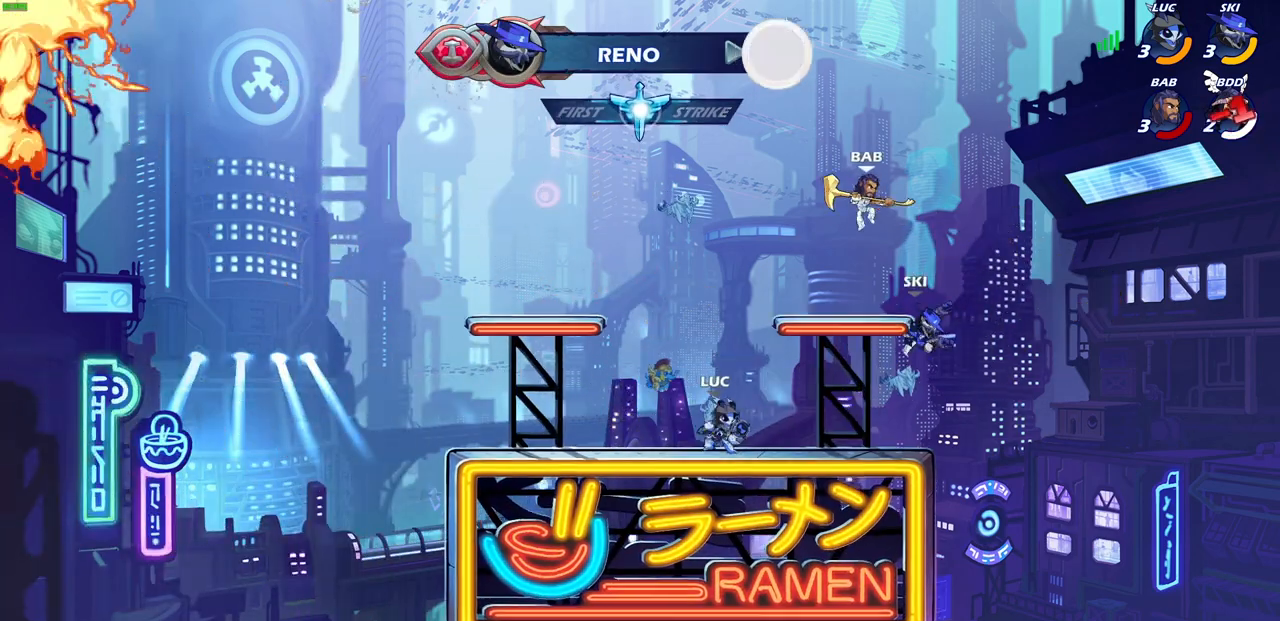
{"buttons": [], "left_stick": "center", "right_stick": "center", "events": [[150, "left_stick", "up-right"], [200, "left_stick", "center"], [217, "CIRCLE", "down"], [267, "CIRCLE", "up"]]}
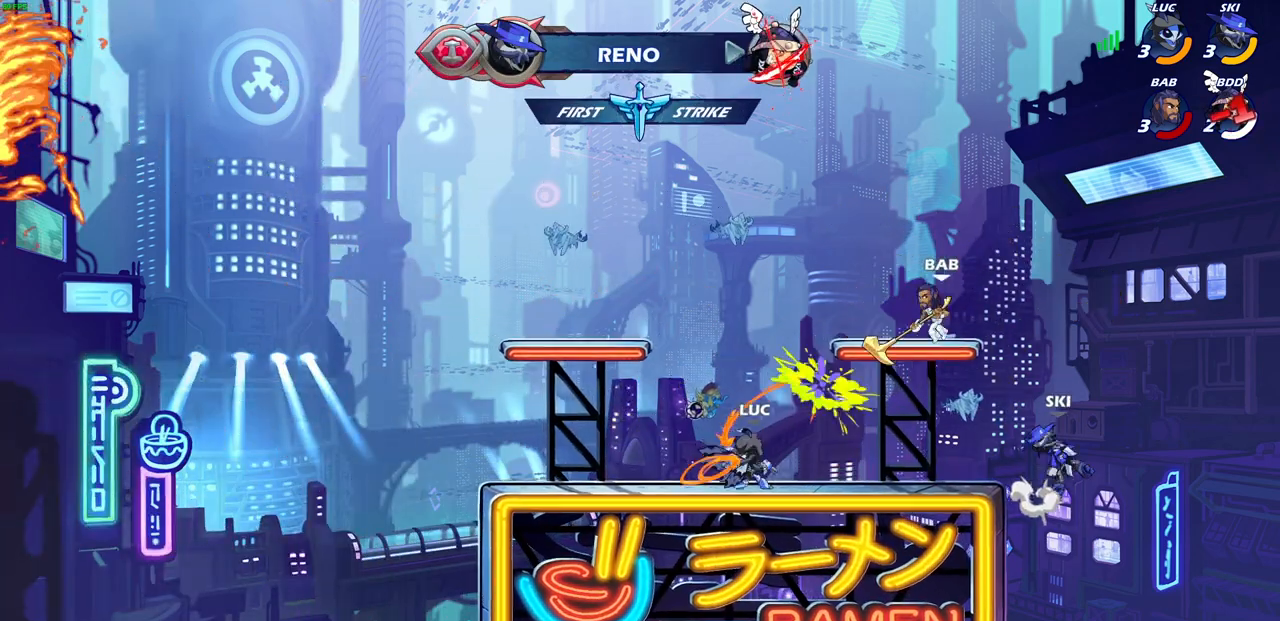
{"buttons": [], "left_stick": "center", "right_stick": "center", "events": []}
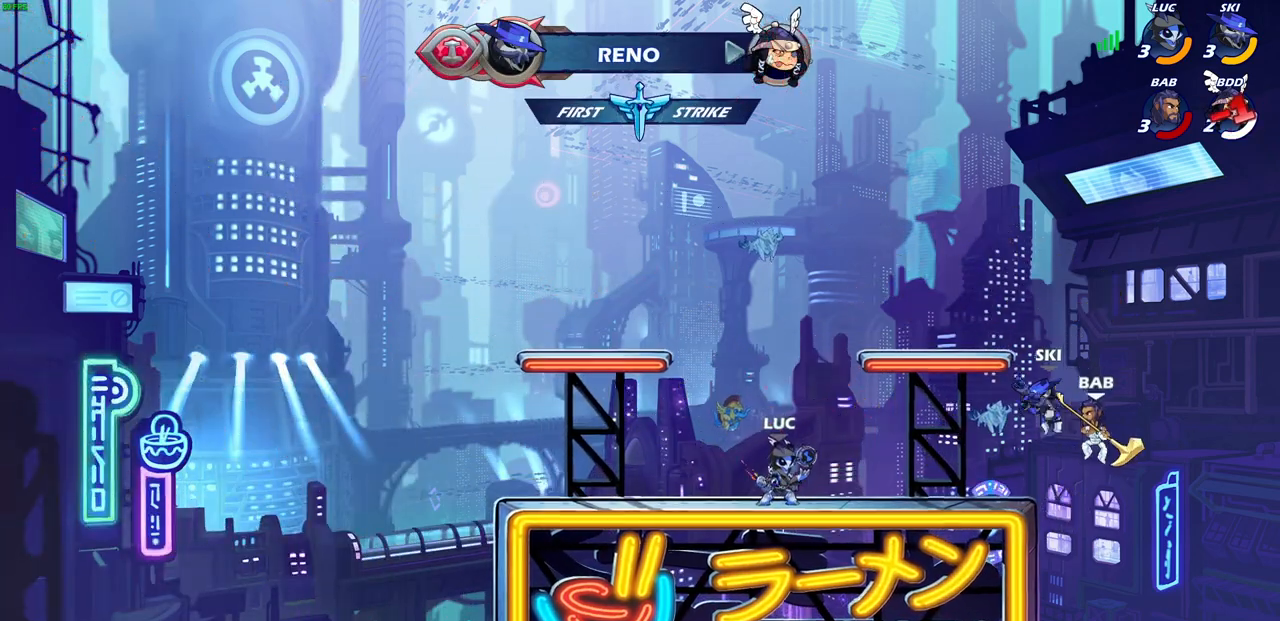
{"buttons": [], "left_stick": "right", "right_stick": "center", "events": [[67, "L1", "down"], [133, "L1", "up"], [167, "left_stick", "right"], [317, "R2", "down"], [433, "R2", "up"]]}
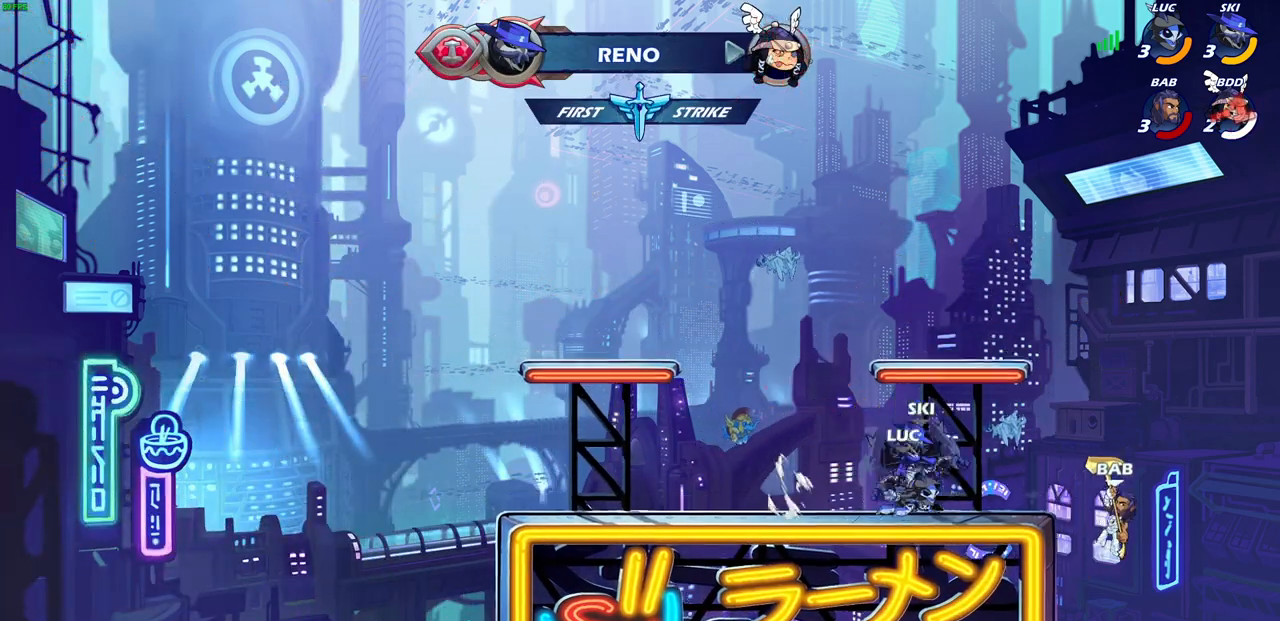
{"buttons": [], "left_stick": "center", "right_stick": "center", "events": [[67, "SQUARE", "down"], [150, "SQUARE", "up"], [233, "left_stick", "center"]]}